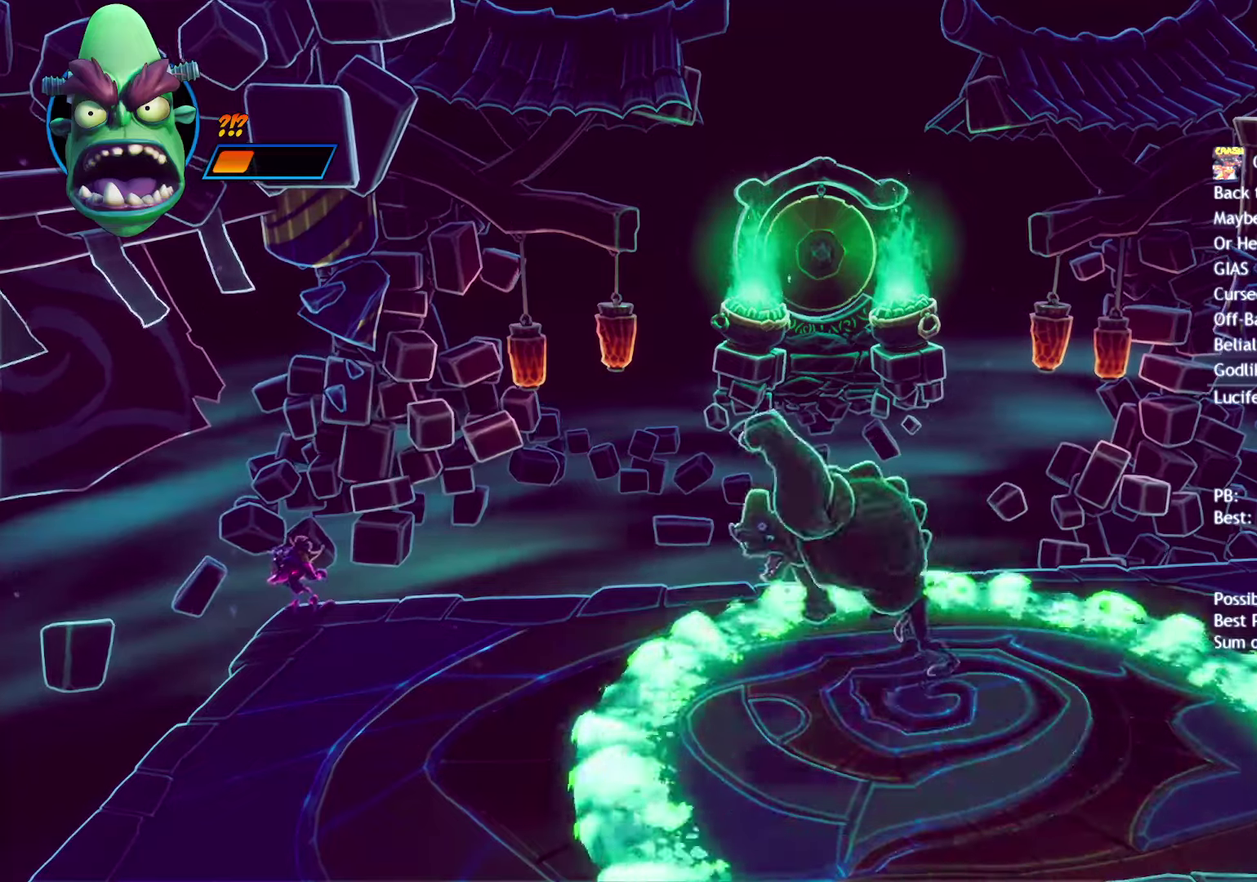
Gameplay with a controller (PlayStation layout); each line is a JSON object with the inputs held at the frame after it. "events" lists button and stick changes between this image and that frame as [ms after this image, input, new state], when the widget could be followed in between.
{"buttons": [], "left_stick": "center", "right_stick": "center", "events": []}
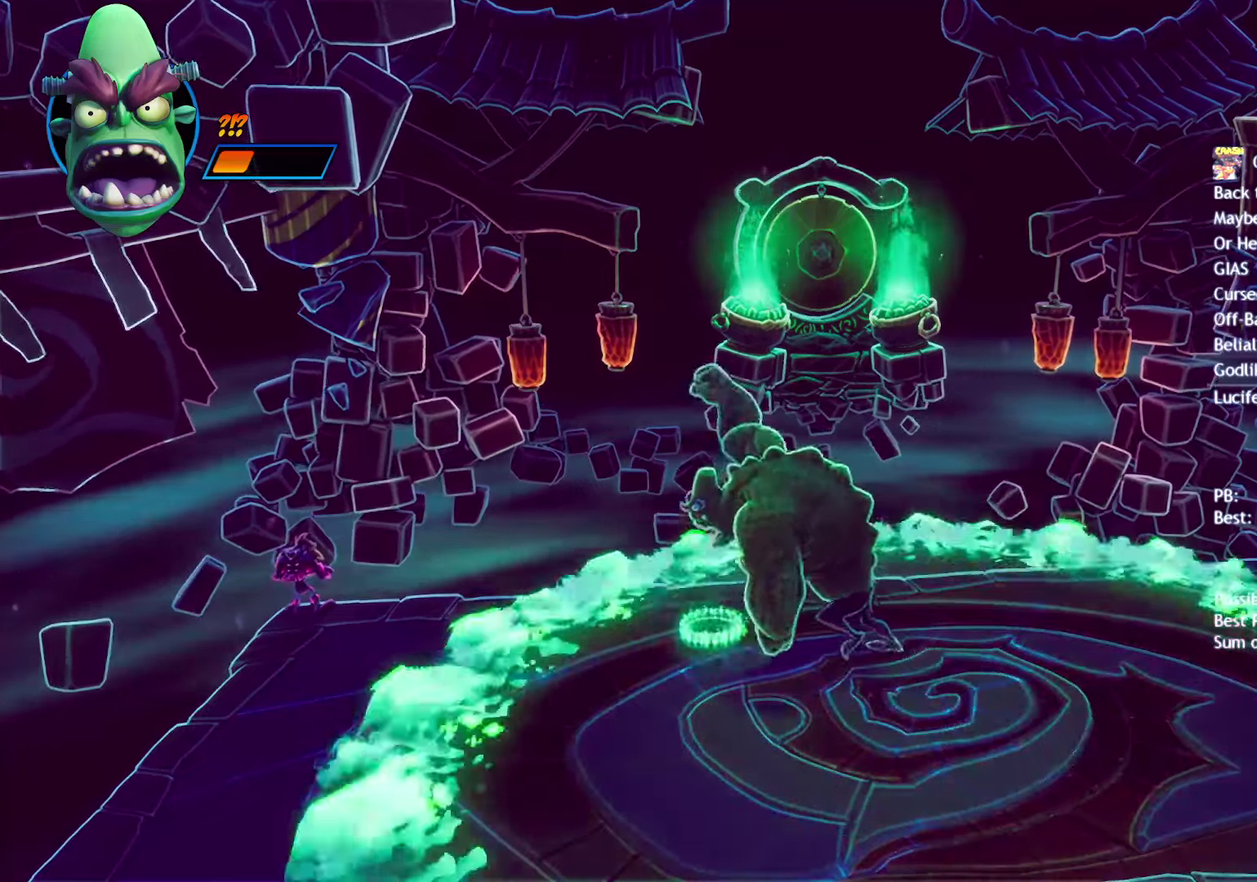
{"buttons": [], "left_stick": "center", "right_stick": "center", "events": []}
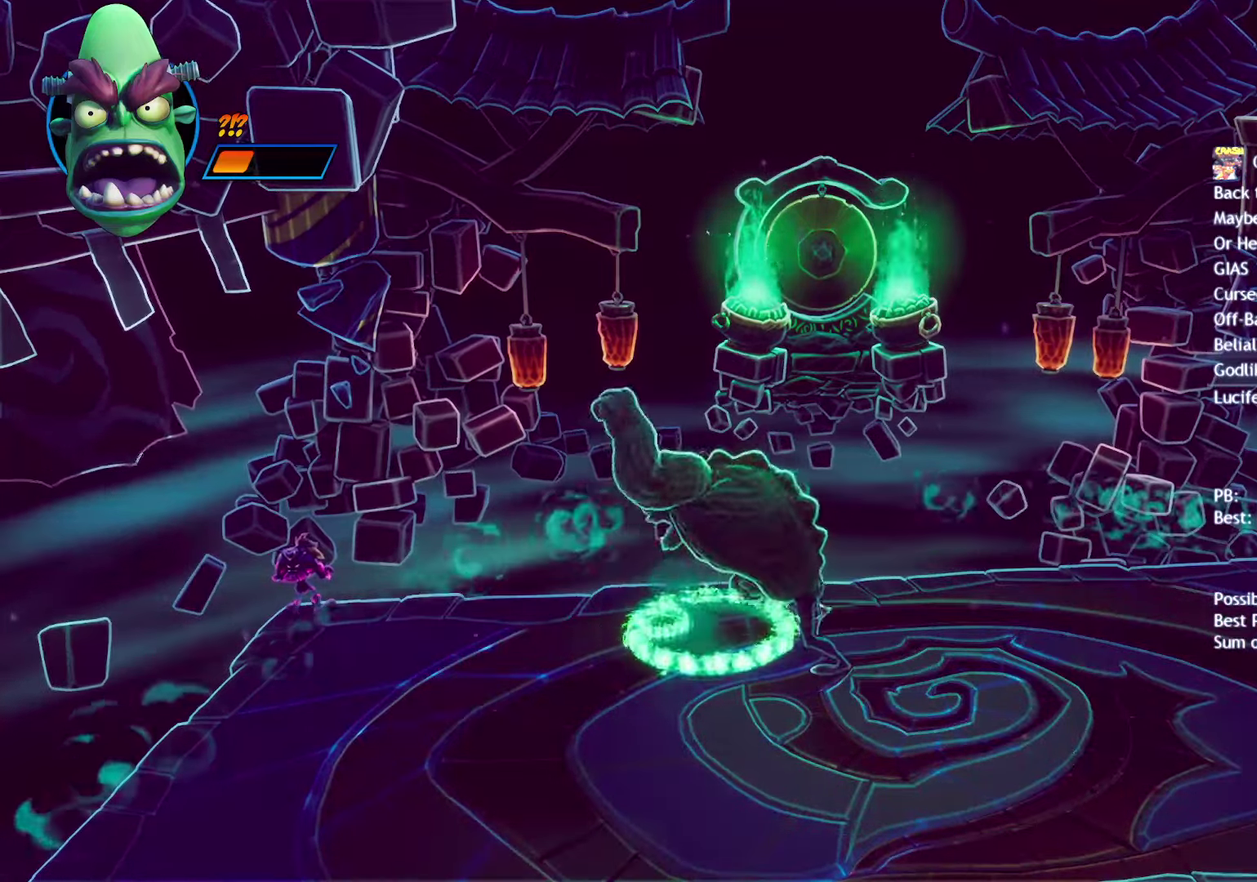
{"buttons": [], "left_stick": "center", "right_stick": "center", "events": []}
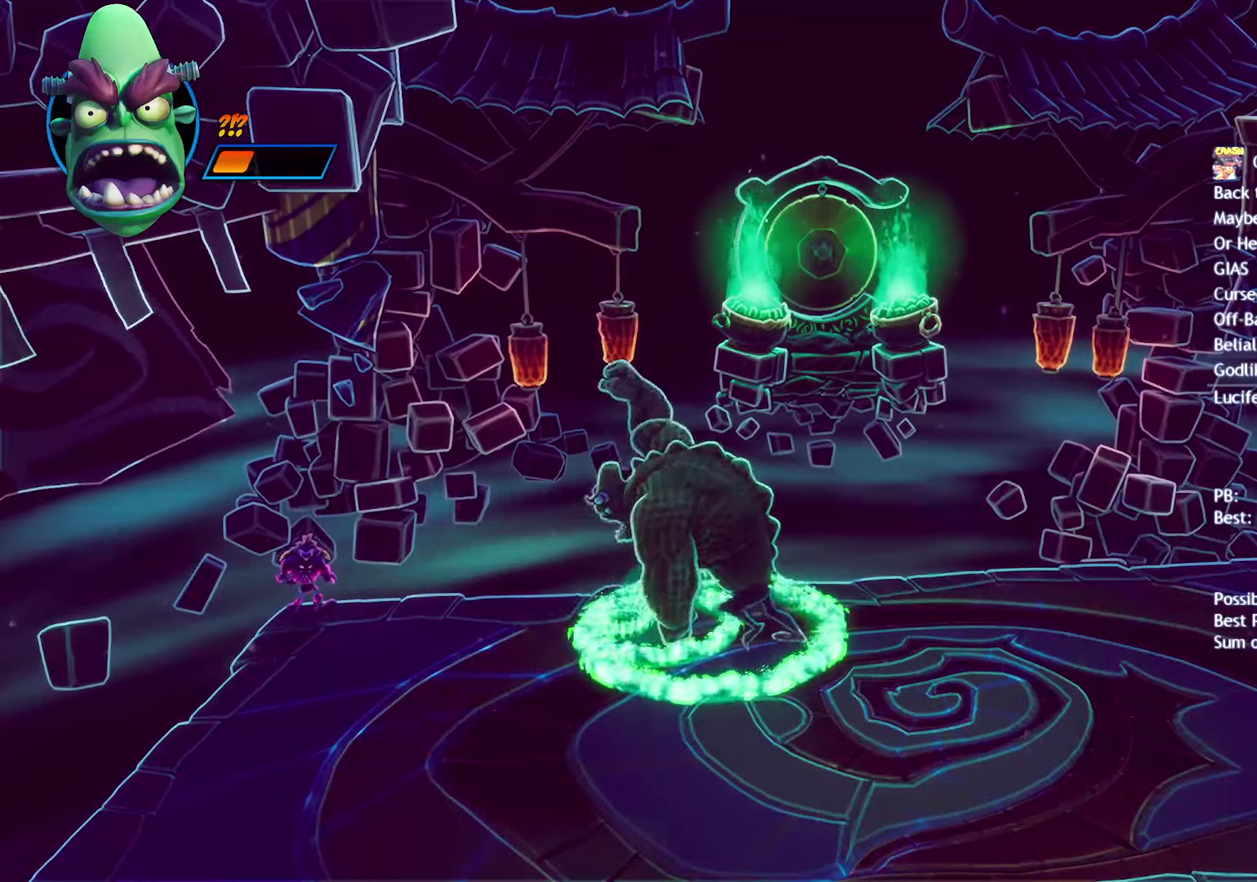
{"buttons": [], "left_stick": "center", "right_stick": "center", "events": []}
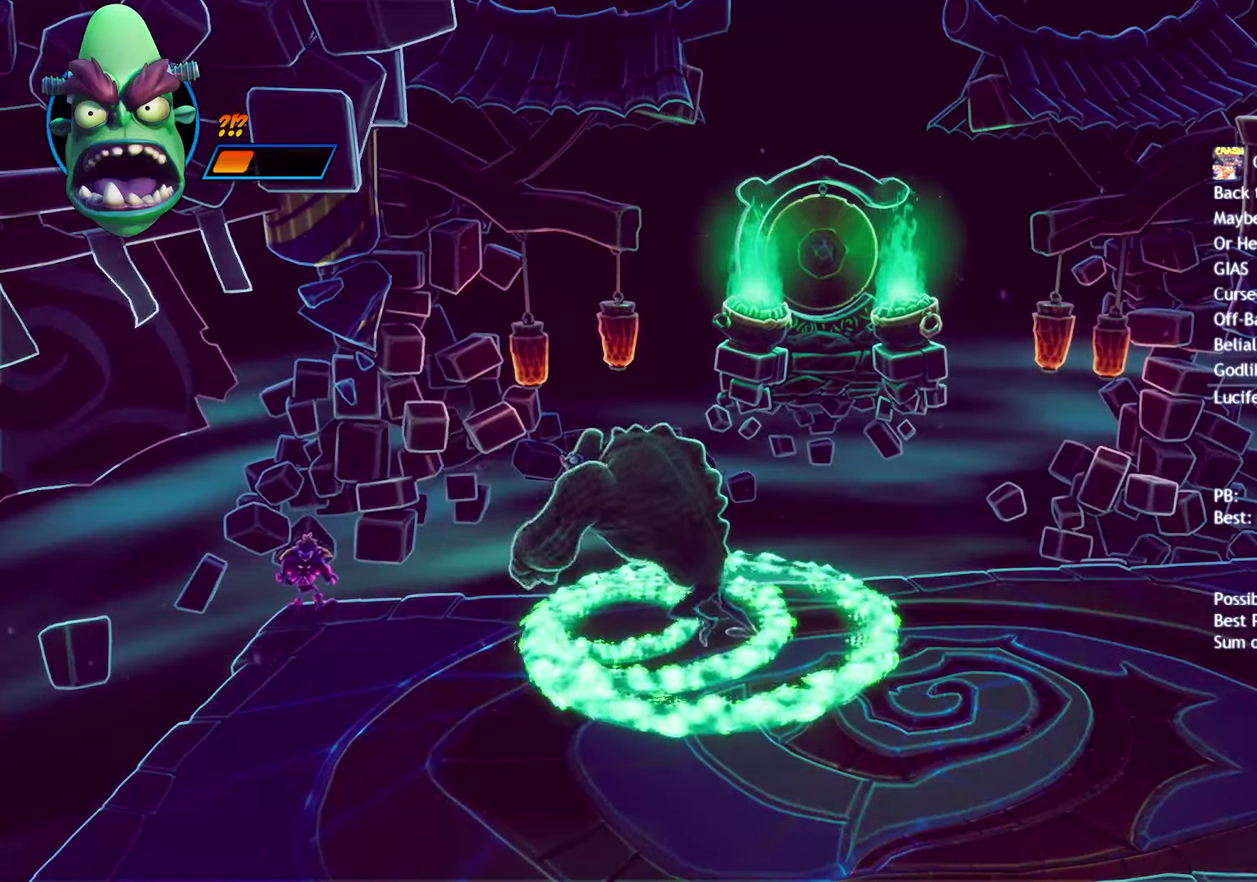
{"buttons": [], "left_stick": "down", "right_stick": "center", "events": [[150, "left_stick", "down-right"], [300, "left_stick", "down"]]}
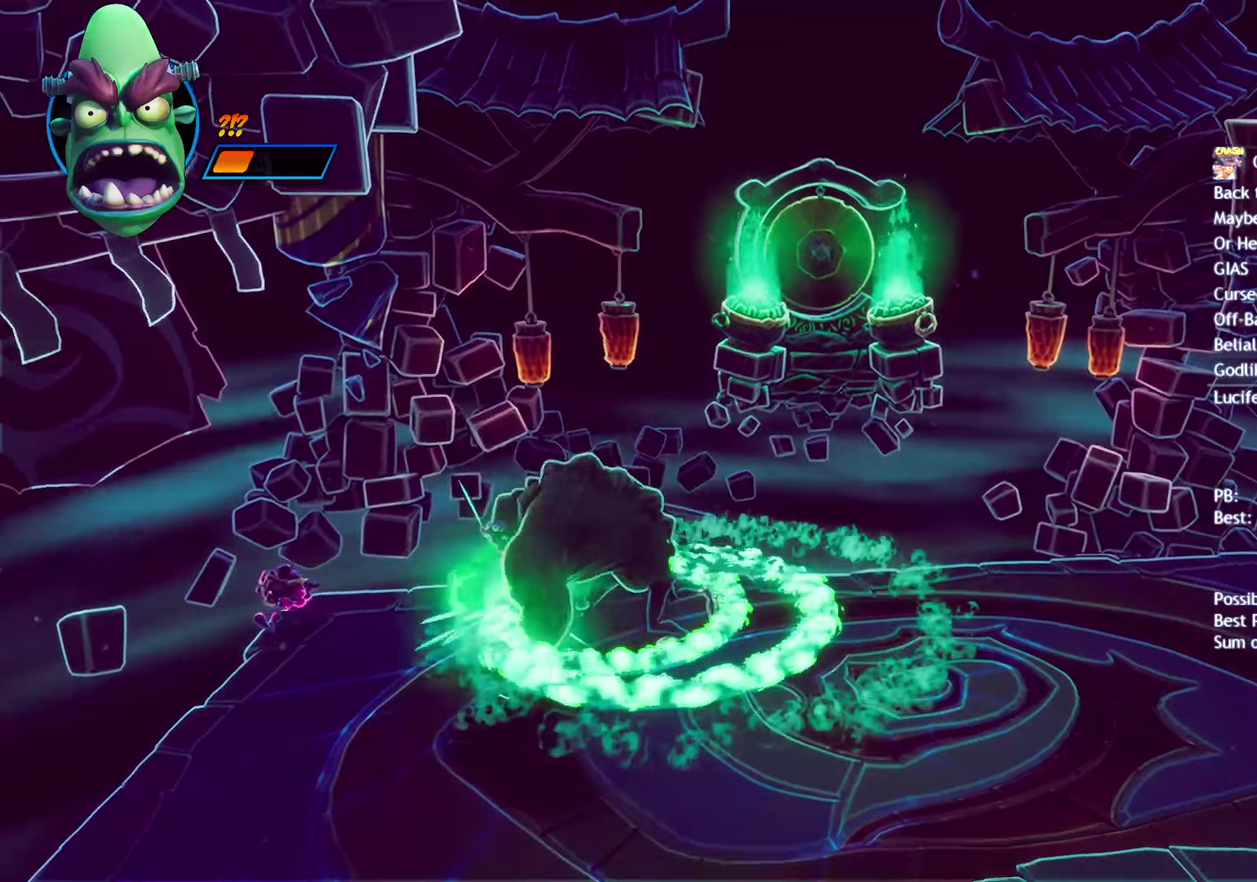
{"buttons": [], "left_stick": "center", "right_stick": "center", "events": [[33, "left_stick", "center"], [150, "CROSS", "down"], [367, "CROSS", "up"]]}
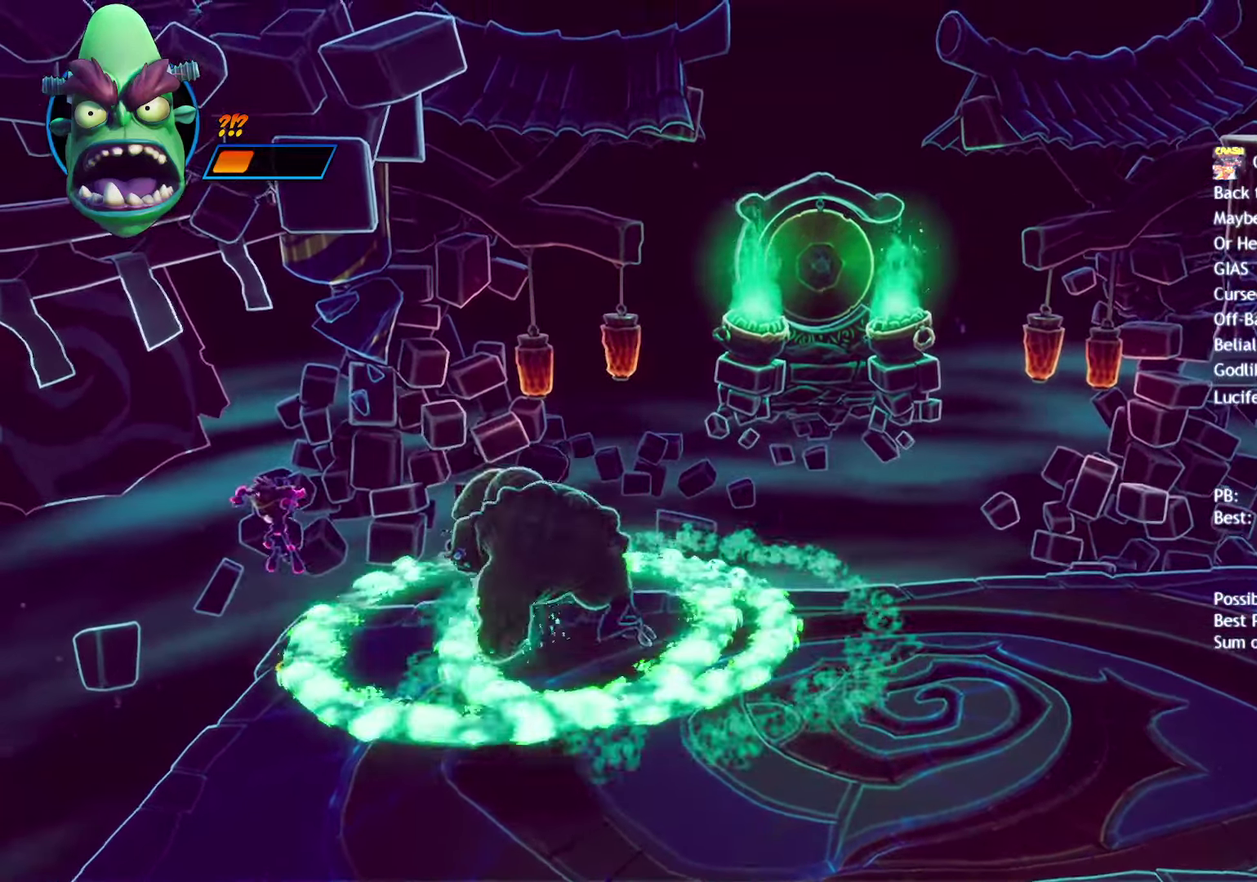
{"buttons": [], "left_stick": "down-right", "right_stick": "center", "events": [[367, "left_stick", "down-right"]]}
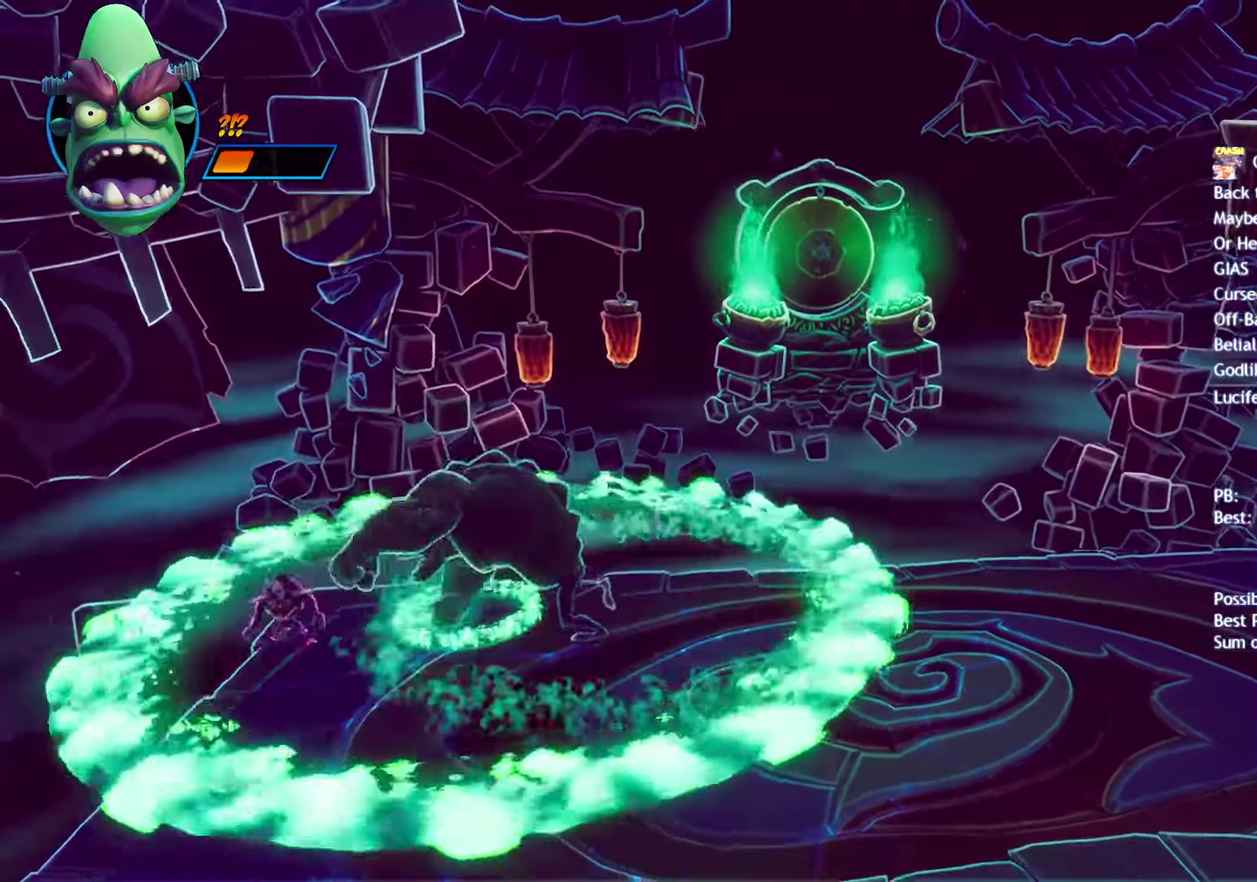
{"buttons": [], "left_stick": "down", "right_stick": "center", "events": [[200, "left_stick", "center"], [350, "left_stick", "down-right"], [467, "left_stick", "down"]]}
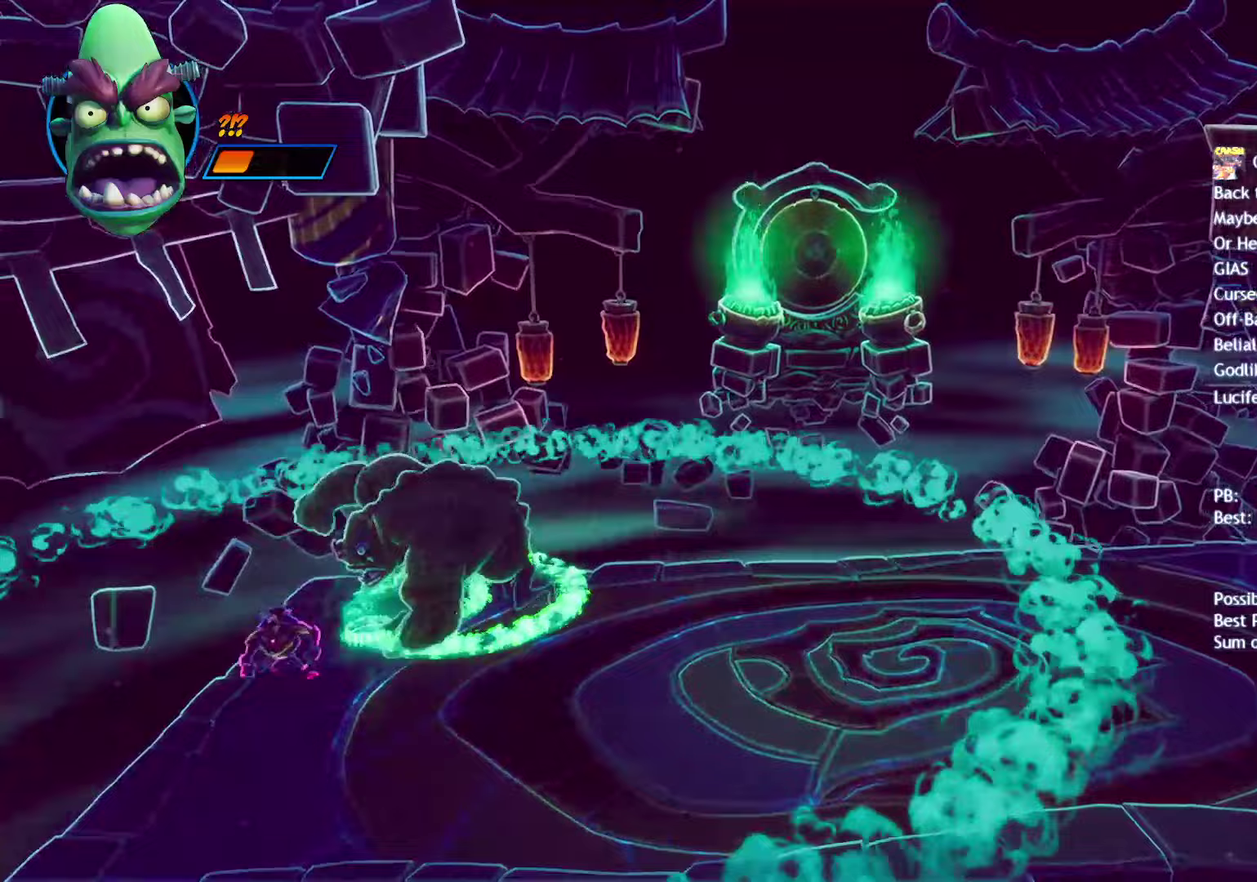
{"buttons": [], "left_stick": "down-right", "right_stick": "center", "events": [[183, "left_stick", "center"], [250, "left_stick", "down-right"]]}
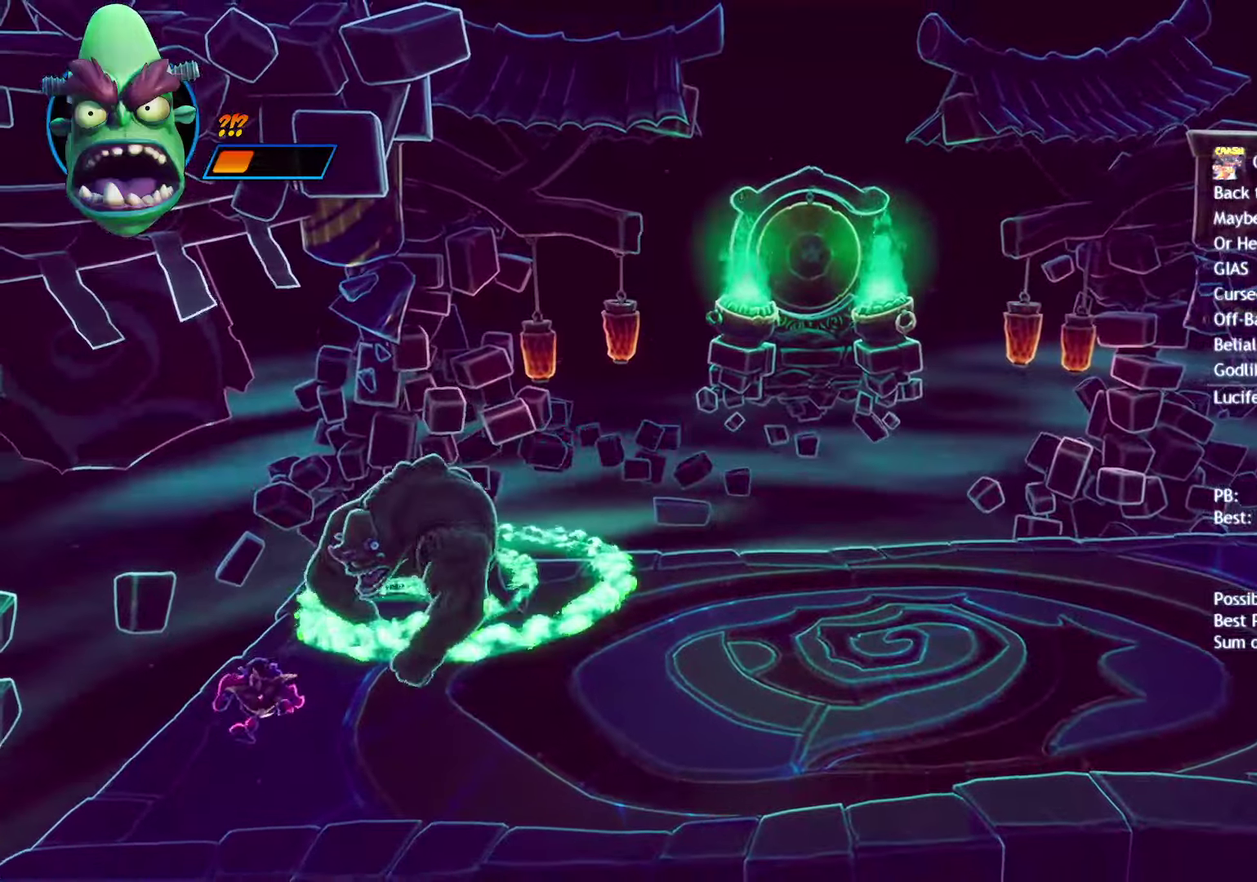
{"buttons": ["CROSS"], "left_stick": "right", "right_stick": "center", "events": [[317, "left_stick", "right"], [450, "CROSS", "down"]]}
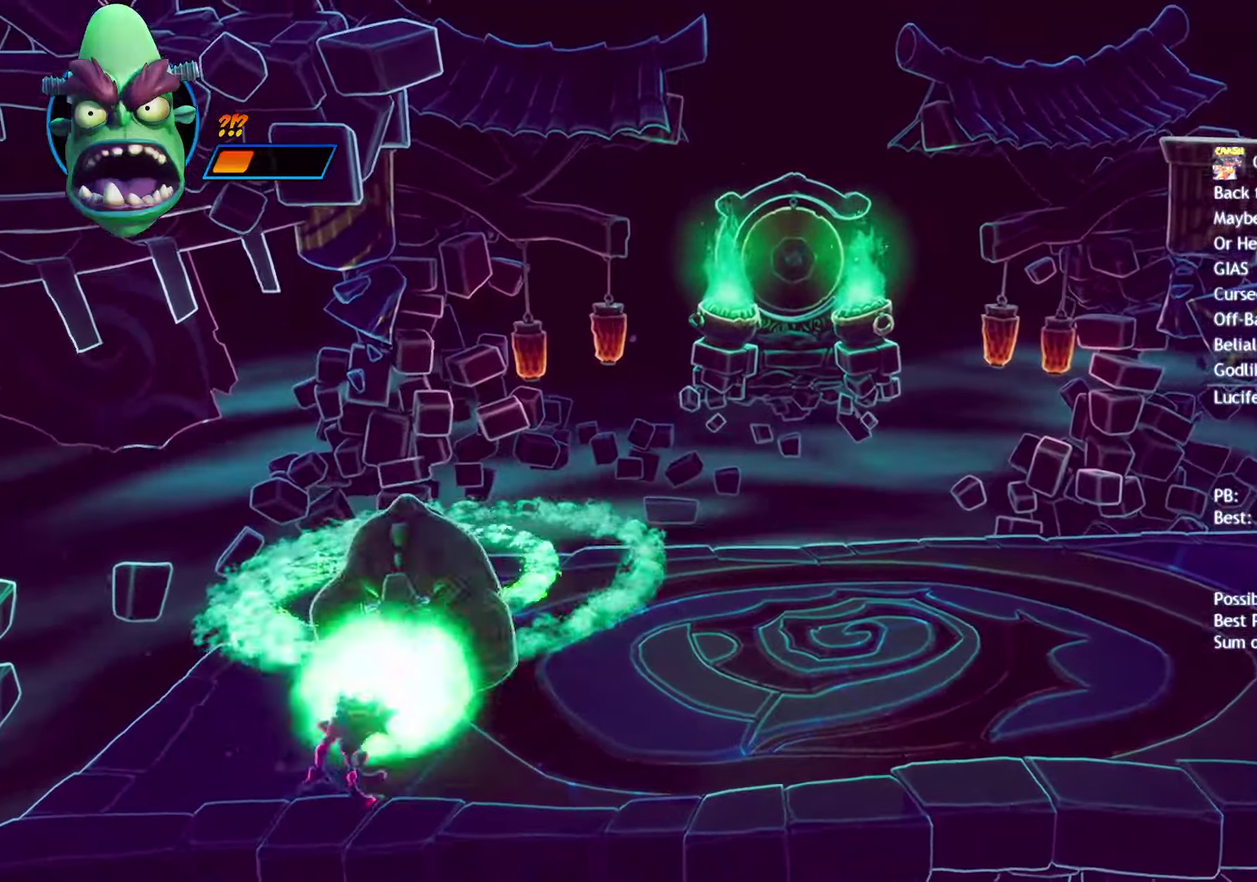
{"buttons": [], "left_stick": "center", "right_stick": "center", "events": [[50, "left_stick", "center"], [67, "CROSS", "up"], [117, "CROSS", "down"], [217, "CROSS", "up"], [267, "CROSS", "down"], [367, "CROSS", "up"]]}
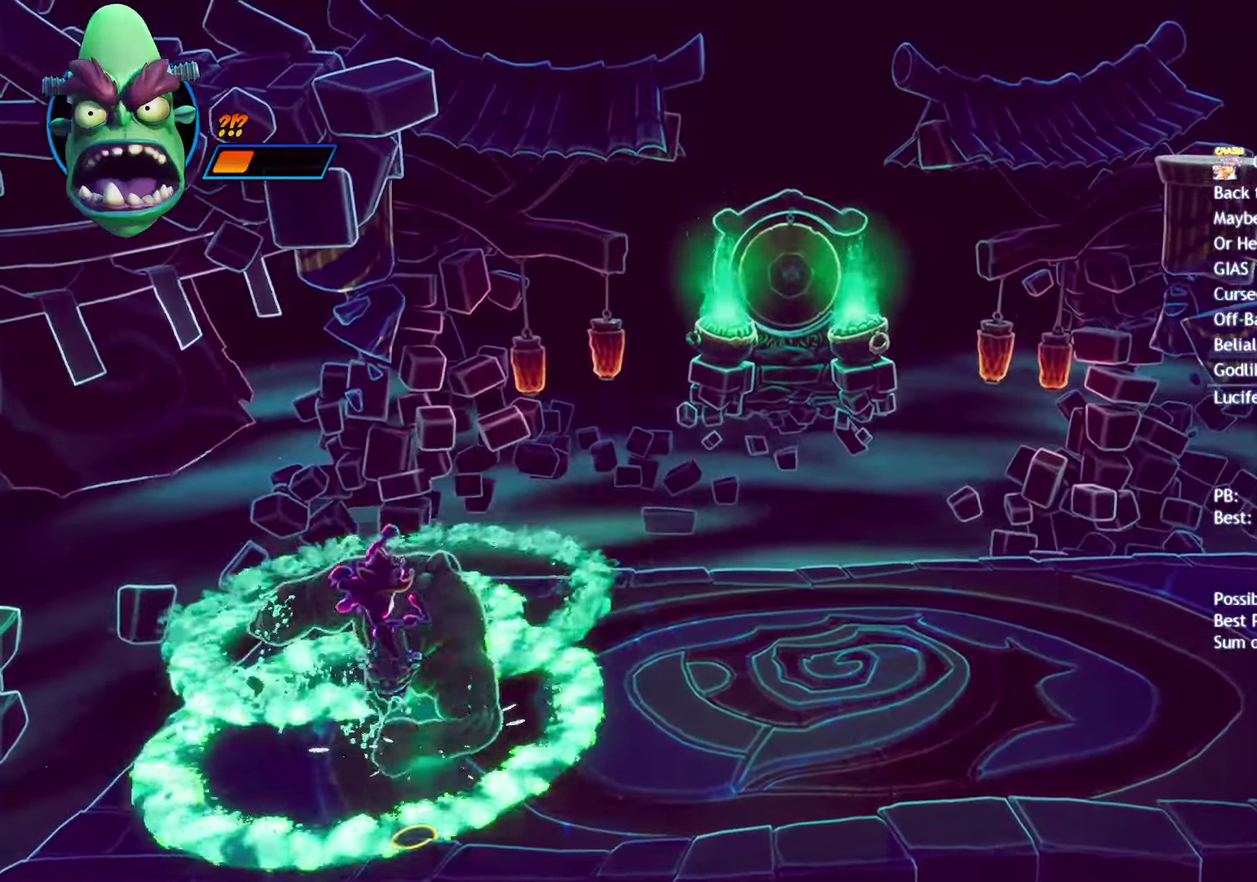
{"buttons": [], "left_stick": "right", "right_stick": "center", "events": [[300, "left_stick", "right"]]}
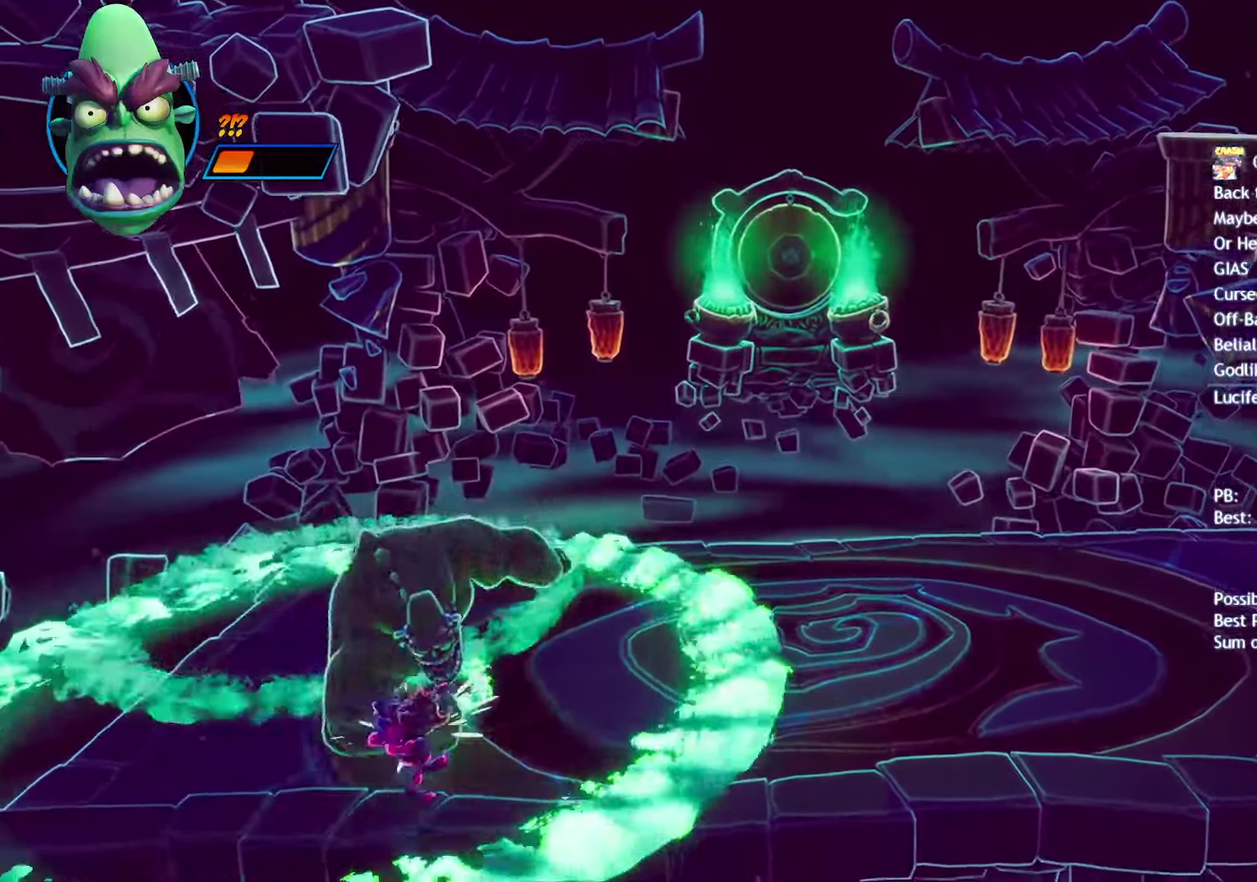
{"buttons": [], "left_stick": "right", "right_stick": "center", "events": []}
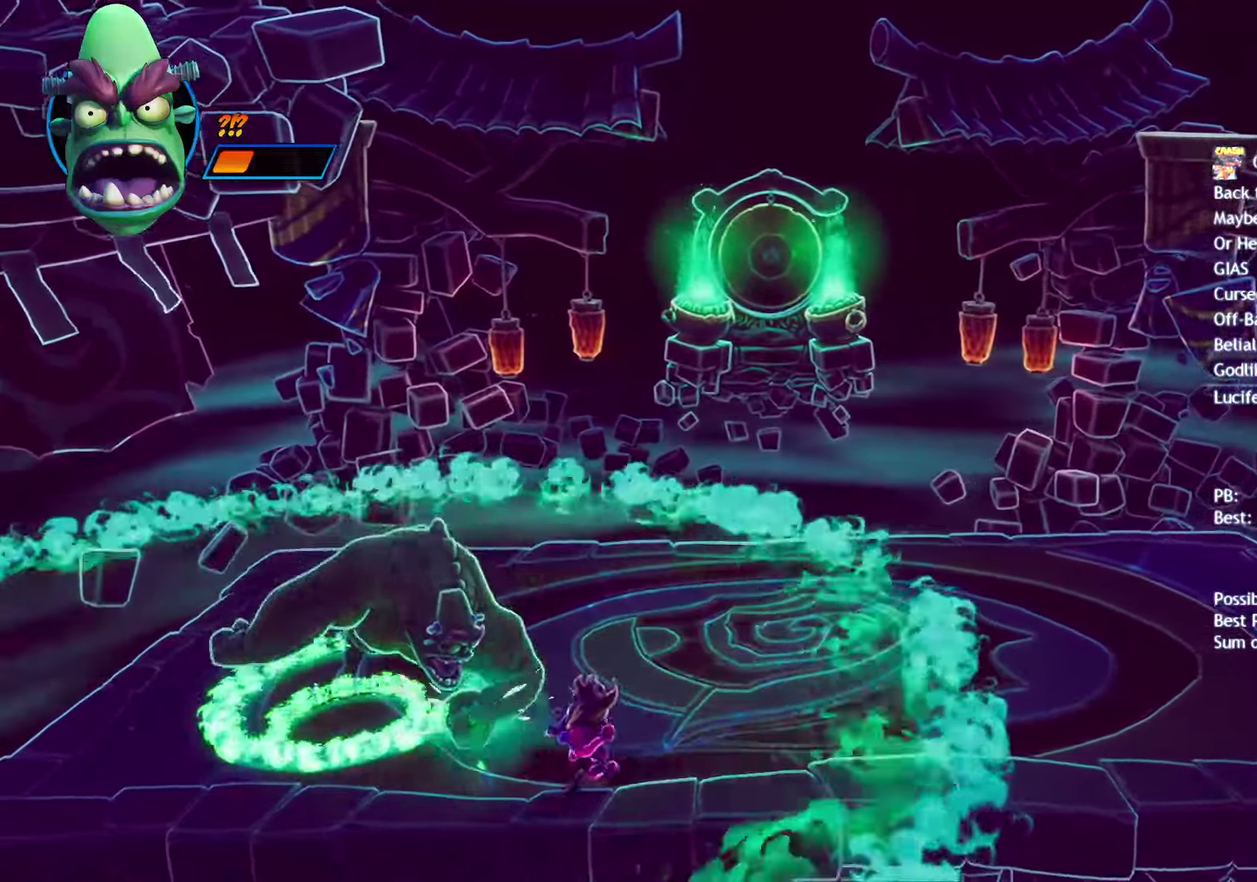
{"buttons": [], "left_stick": "right", "right_stick": "center", "events": [[67, "left_stick", "center"], [333, "left_stick", "right"]]}
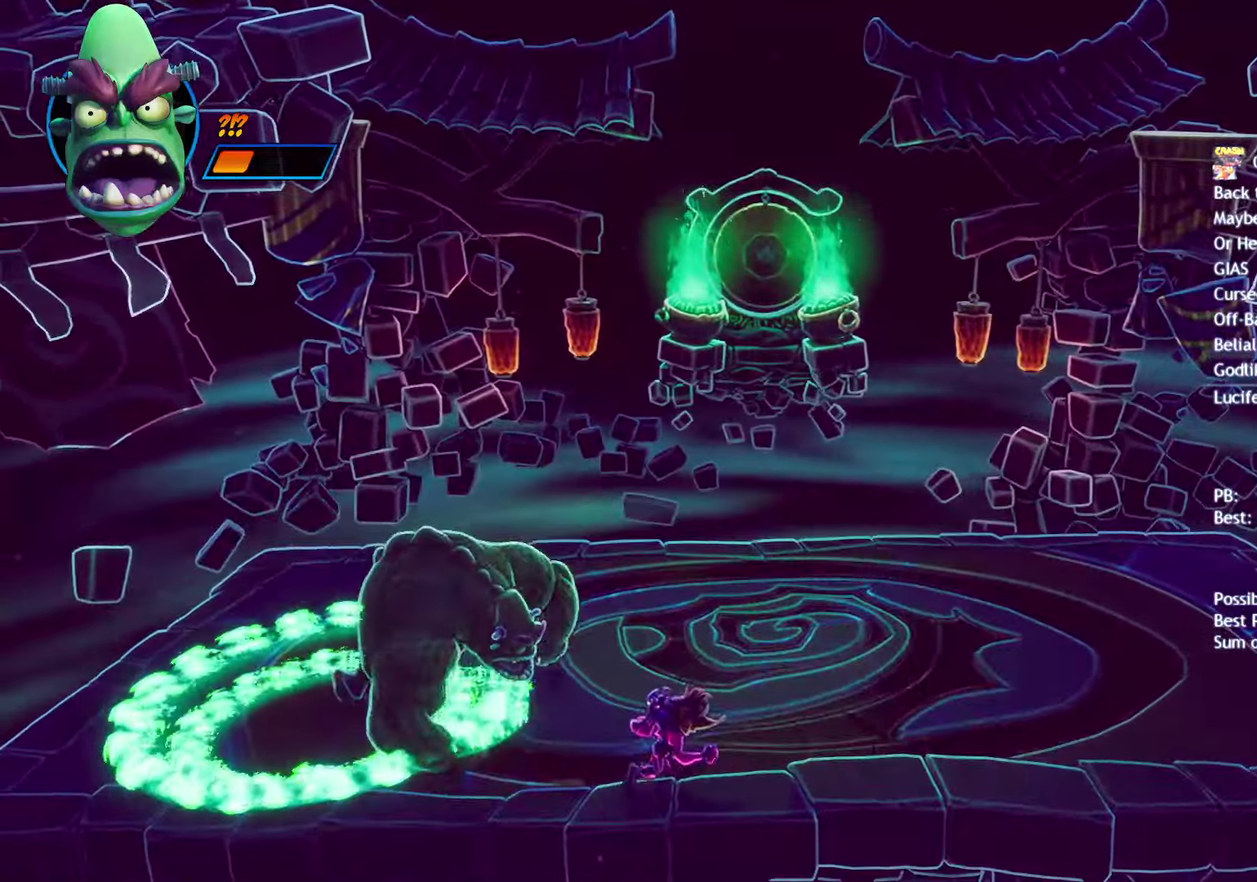
{"buttons": [], "left_stick": "right", "right_stick": "center", "events": [[117, "left_stick", "center"], [267, "left_stick", "right"]]}
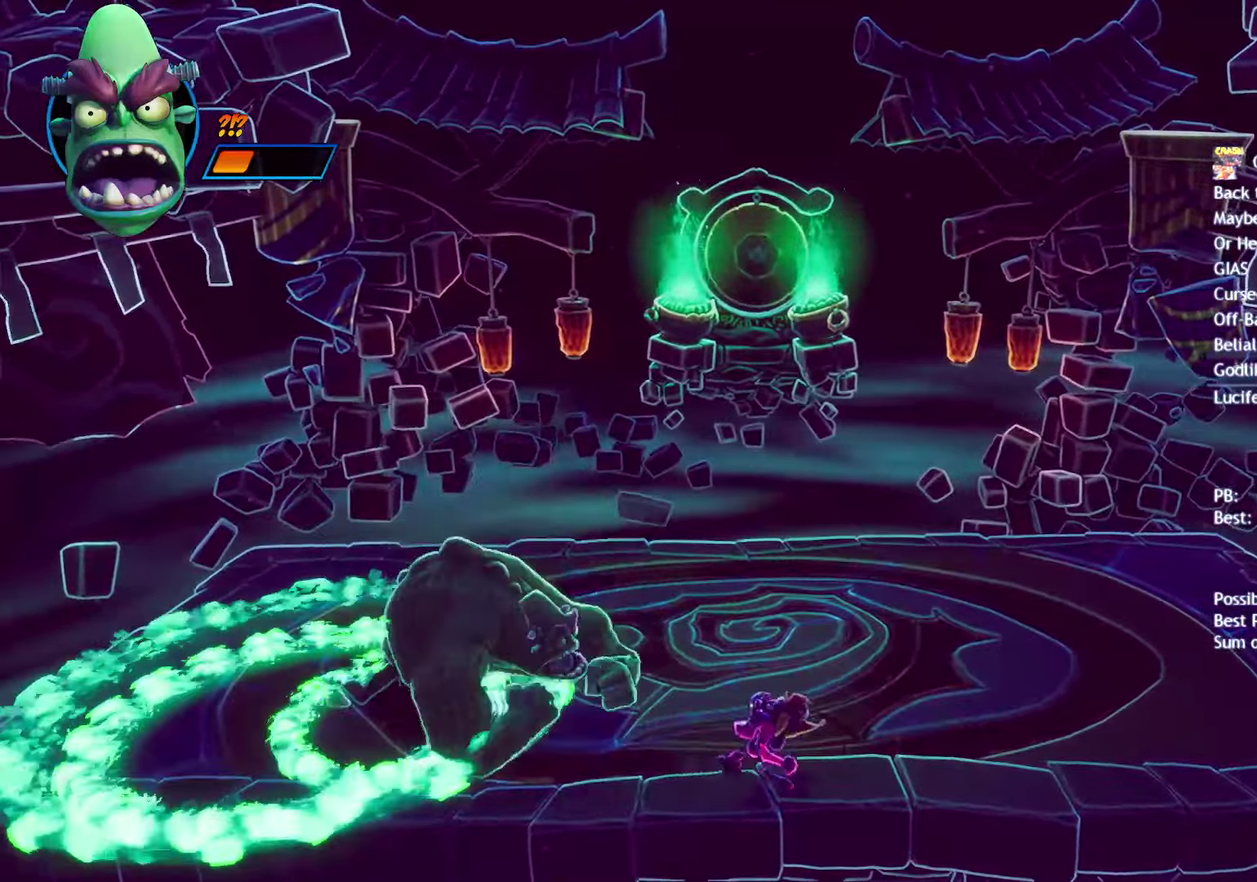
{"buttons": [], "left_stick": "center", "right_stick": "center", "events": [[50, "left_stick", "center"], [333, "CROSS", "down"], [500, "CROSS", "up"]]}
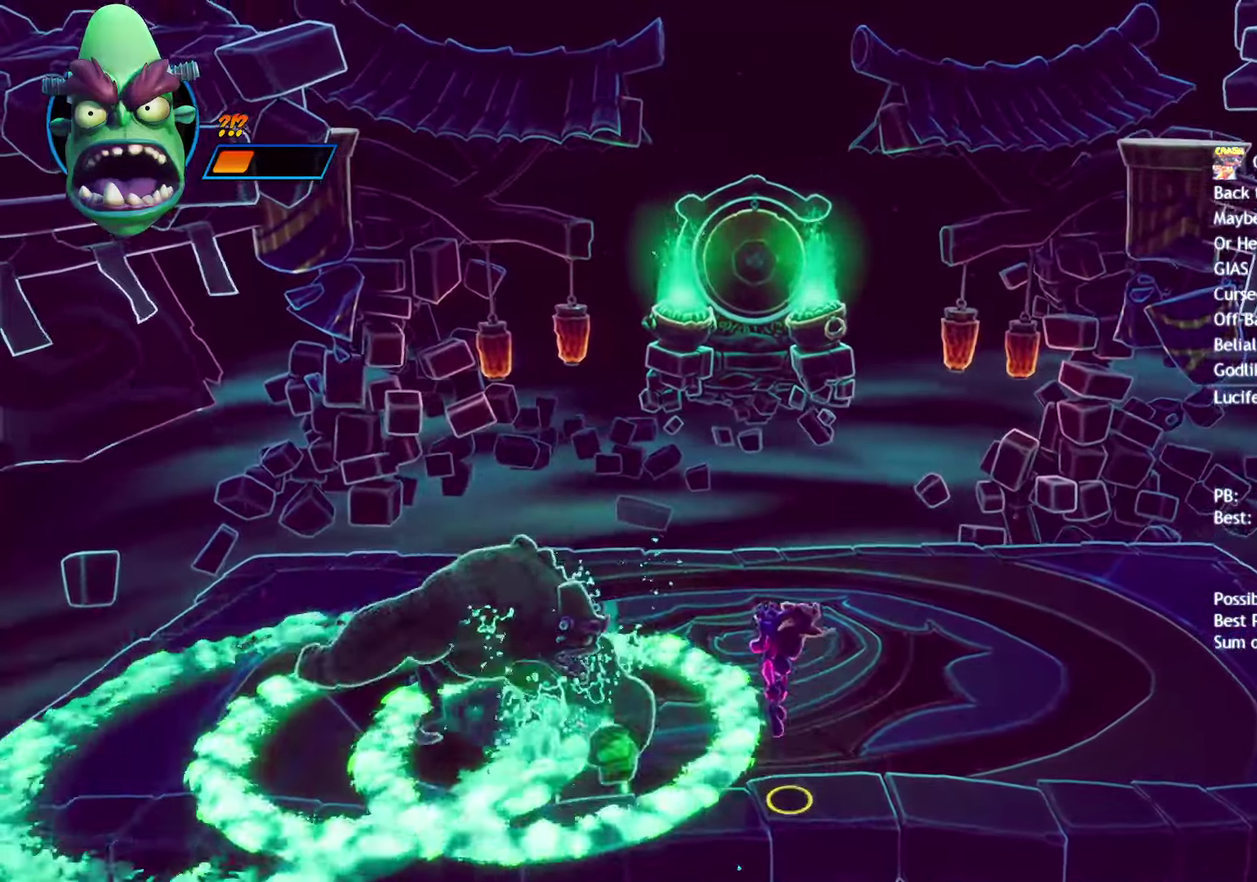
{"buttons": [], "left_stick": "center", "right_stick": "center", "events": []}
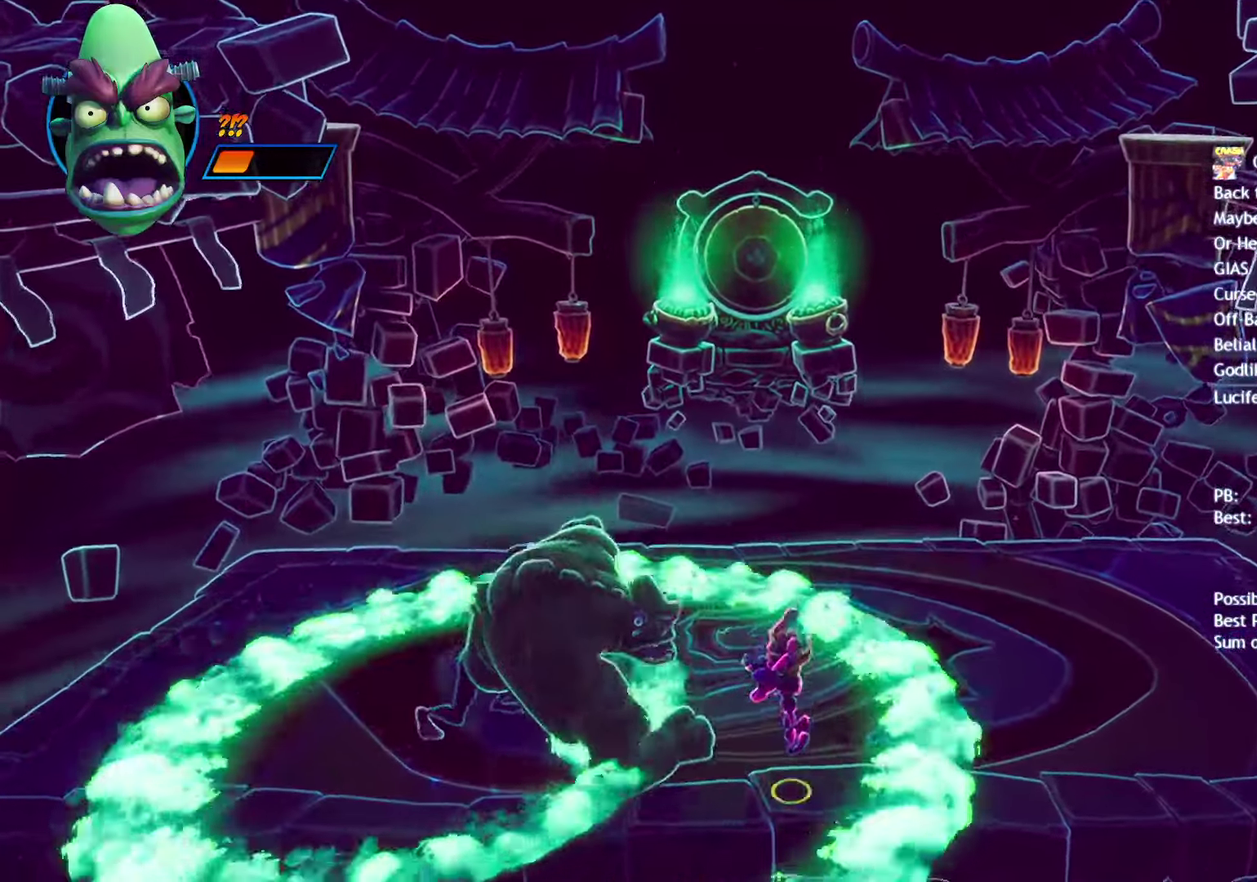
{"buttons": [], "left_stick": "right", "right_stick": "center", "events": [[17, "left_stick", "right"], [267, "left_stick", "center"], [433, "left_stick", "right"]]}
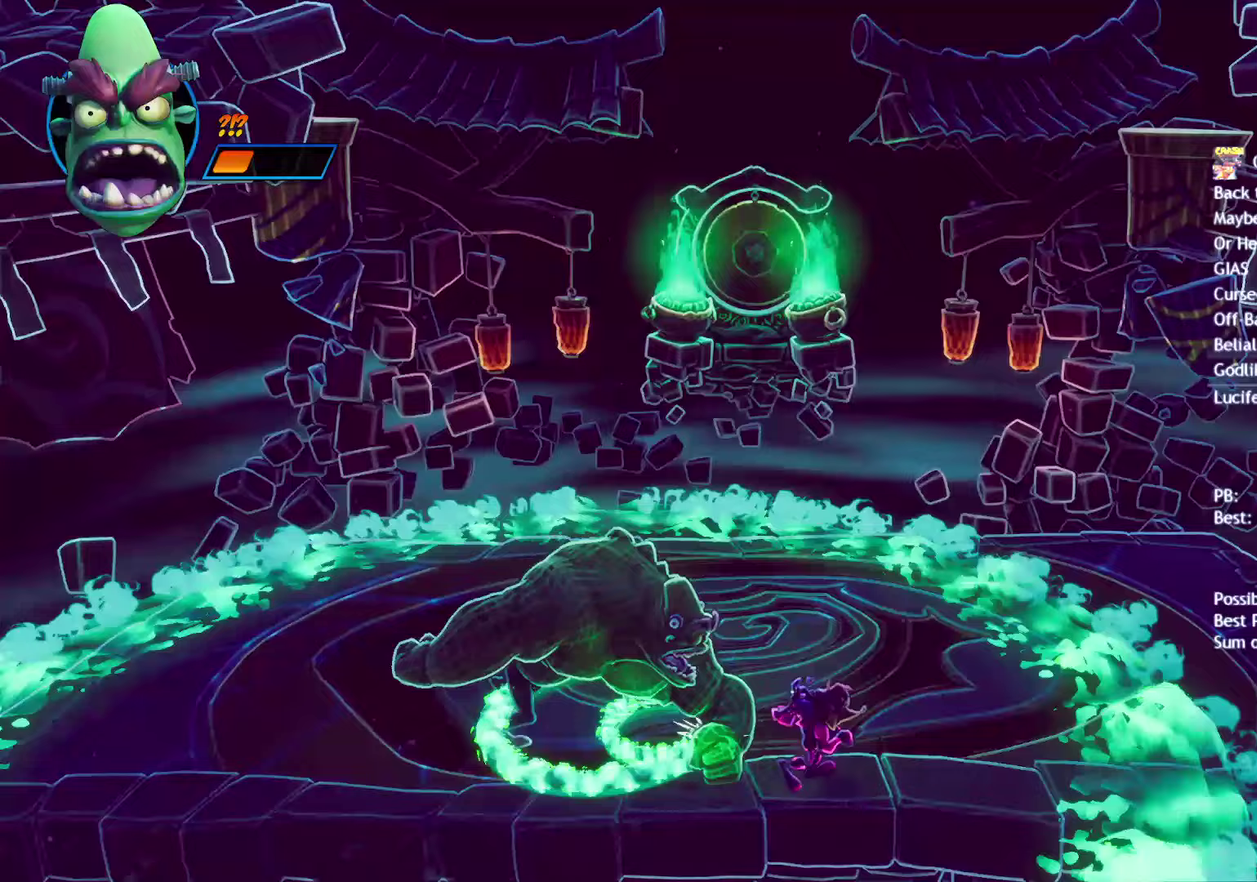
{"buttons": [], "left_stick": "right", "right_stick": "center", "events": [[367, "left_stick", "center"], [500, "left_stick", "right"]]}
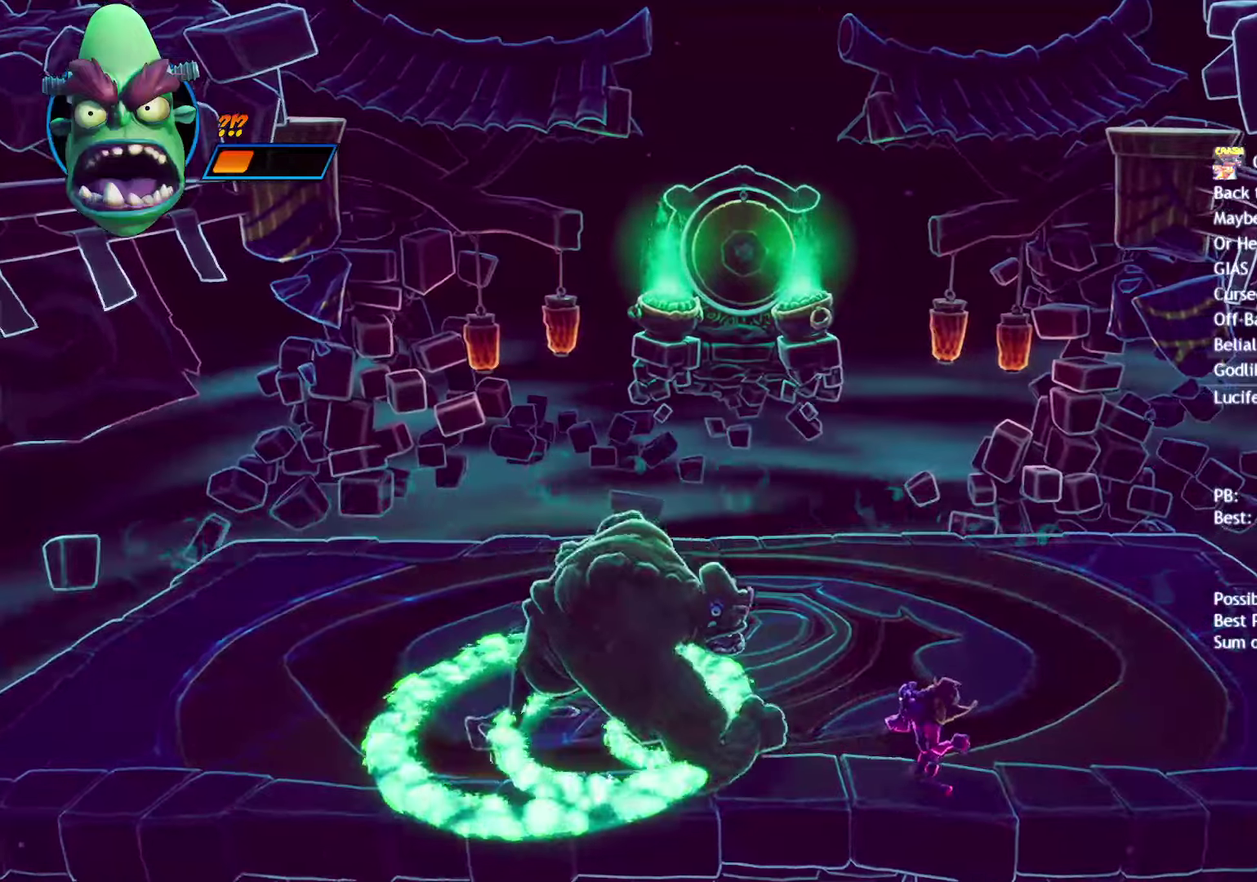
{"buttons": [], "left_stick": "right", "right_stick": "center", "events": []}
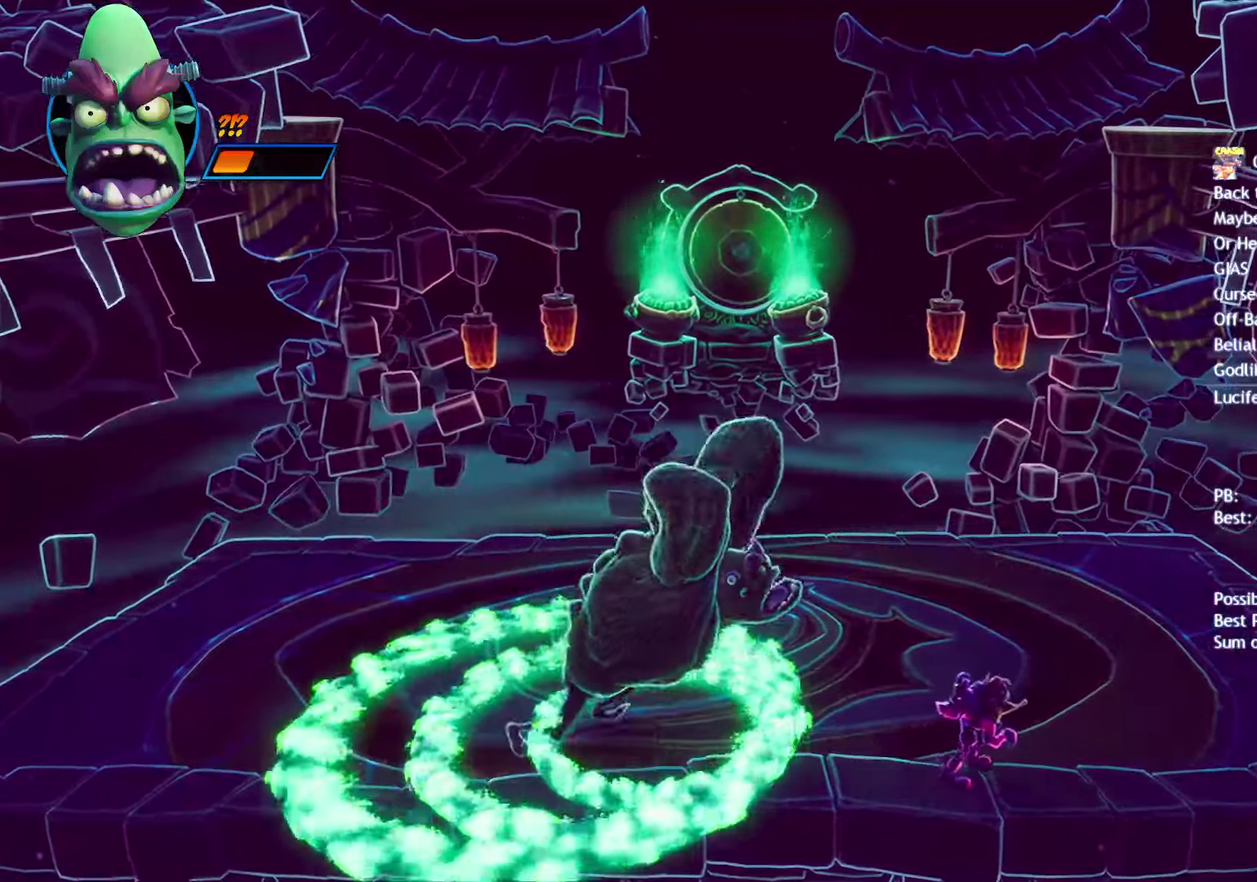
{"buttons": [], "left_stick": "center", "right_stick": "center", "events": [[383, "left_stick", "center"], [400, "CROSS", "down"], [500, "CROSS", "up"]]}
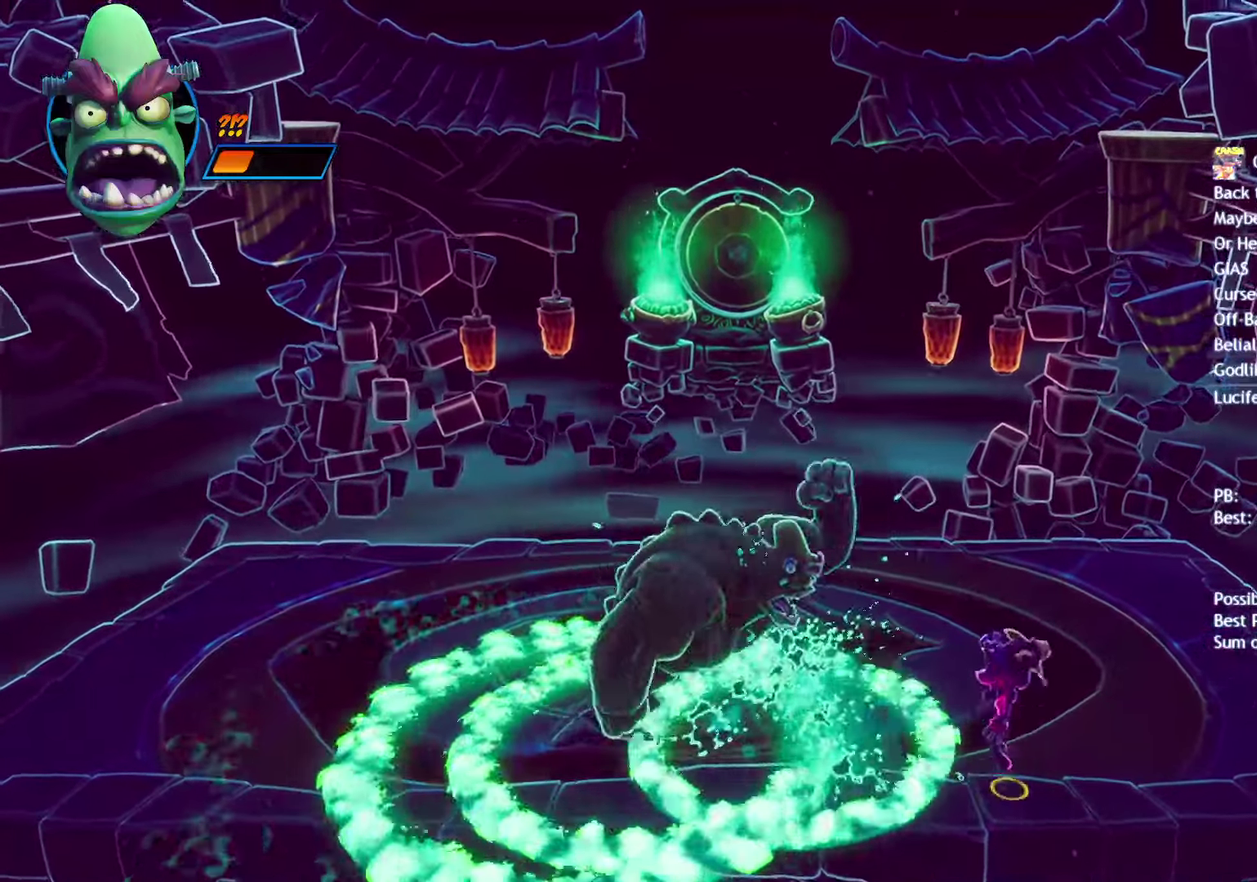
{"buttons": [], "left_stick": "up", "right_stick": "center", "events": [[200, "left_stick", "up"]]}
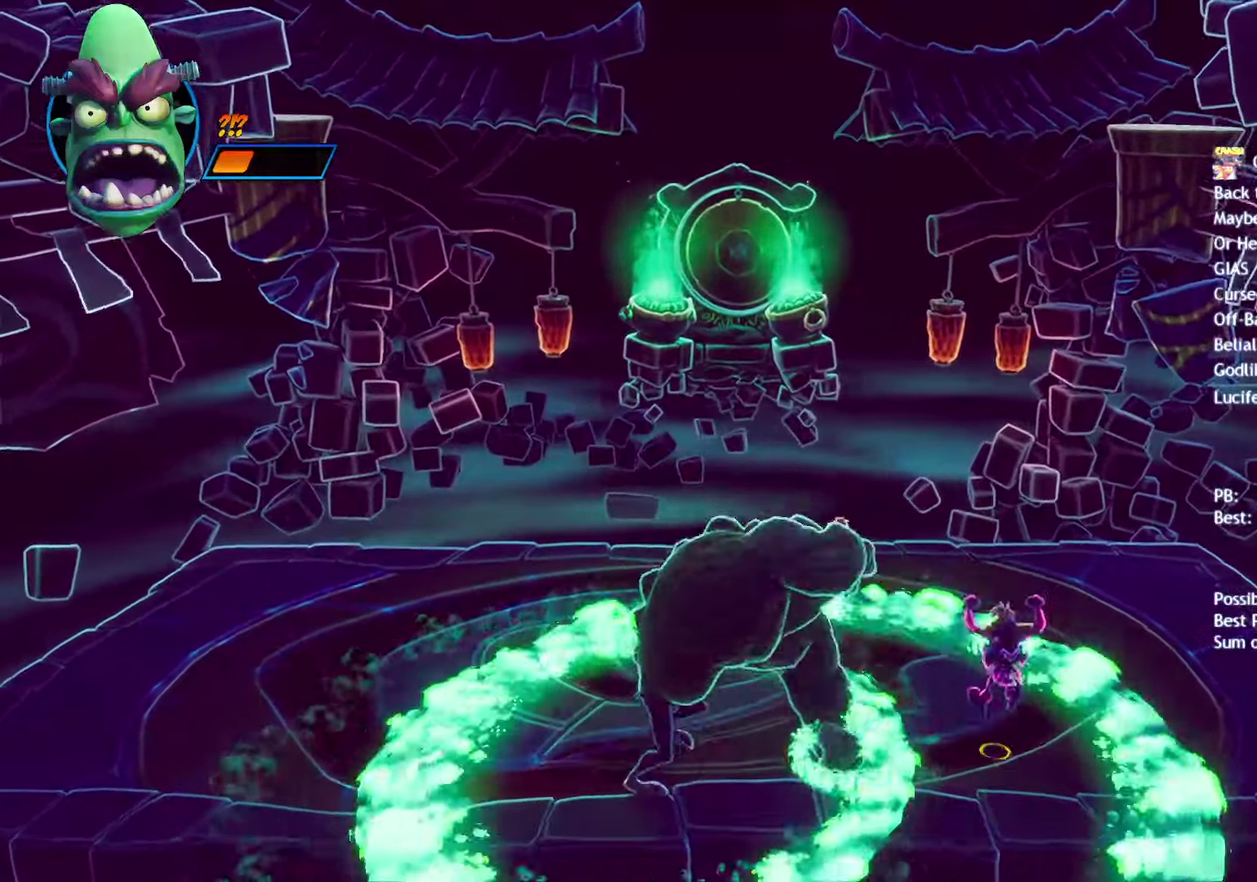
{"buttons": ["R2"], "left_stick": "down", "right_stick": "center", "events": [[50, "left_stick", "up-left"], [200, "CROSS", "down"], [217, "left_stick", "down-left"], [300, "CROSS", "up"], [317, "left_stick", "down"], [383, "R2", "down"]]}
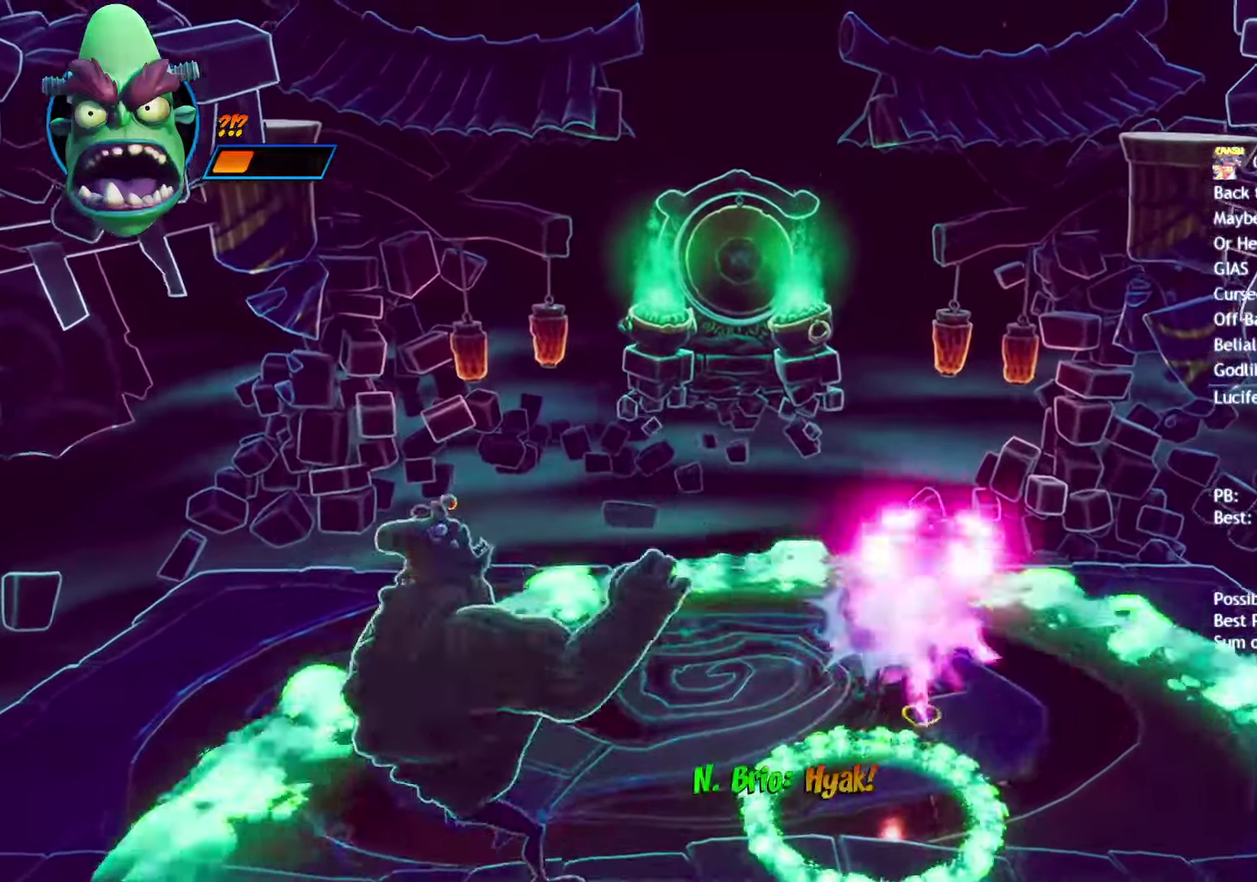
{"buttons": [], "left_stick": "down-left", "right_stick": "center", "events": [[33, "R2", "up"], [150, "R2", "down"], [150, "left_stick", "down-left"], [283, "R2", "up"]]}
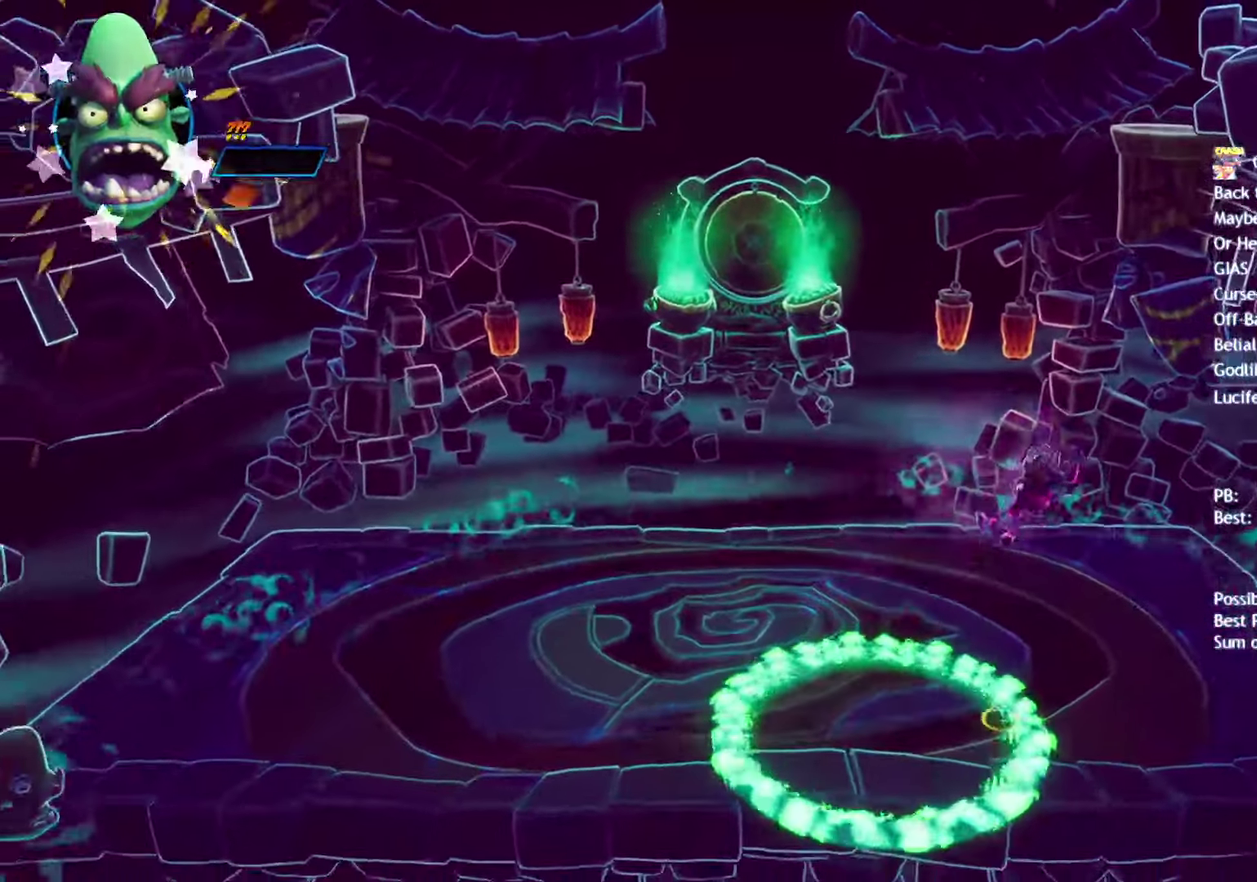
{"buttons": [], "left_stick": "center", "right_stick": "center", "events": [[33, "CROSS", "down"], [83, "left_stick", "left"], [167, "CROSS", "up"], [233, "left_stick", "down-left"], [250, "CROSS", "down"], [350, "CROSS", "up"], [400, "CROSS", "down"], [483, "CROSS", "up"], [500, "left_stick", "center"]]}
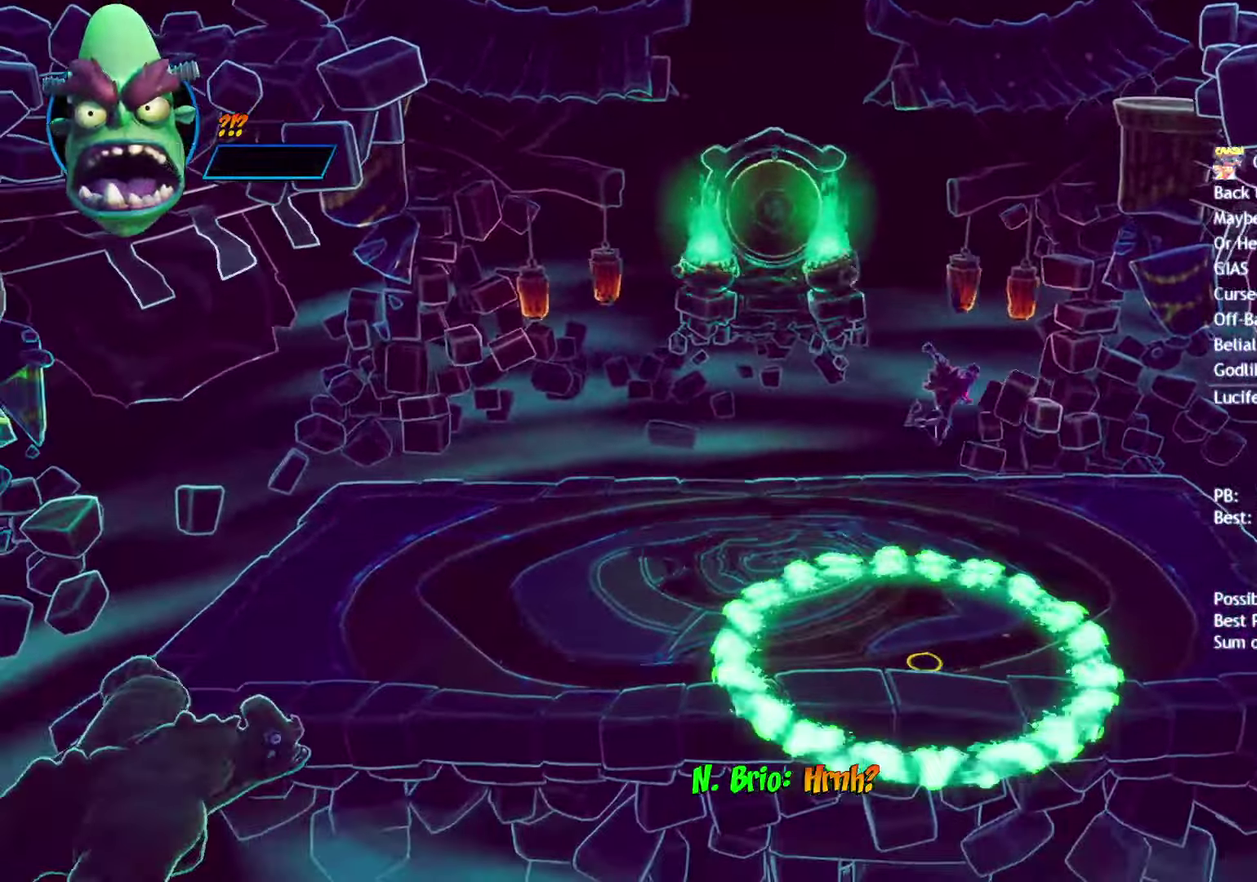
{"buttons": ["TRIANGLE"], "left_stick": "center", "right_stick": "center", "events": [[217, "TRIANGLE", "down"], [283, "TRIANGLE", "up"], [317, "left_stick", "up"], [333, "TRIANGLE", "down"], [400, "TRIANGLE", "up"], [400, "left_stick", "center"], [467, "TRIANGLE", "down"]]}
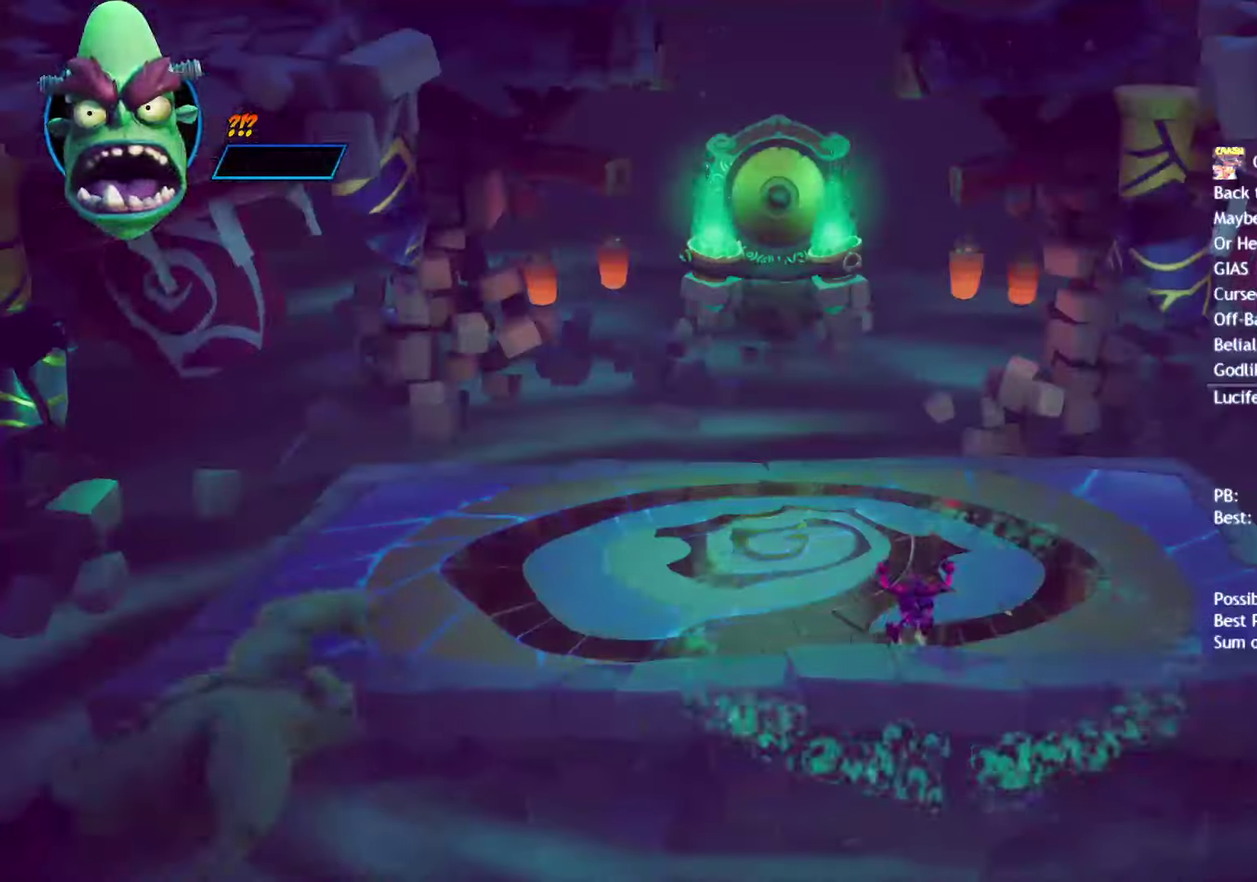
{"buttons": ["TRIANGLE"], "left_stick": "center", "right_stick": "center", "events": [[33, "TRIANGLE", "up"], [100, "TRIANGLE", "down"], [167, "TRIANGLE", "up"], [217, "TRIANGLE", "down"], [283, "TRIANGLE", "up"], [350, "TRIANGLE", "down"]]}
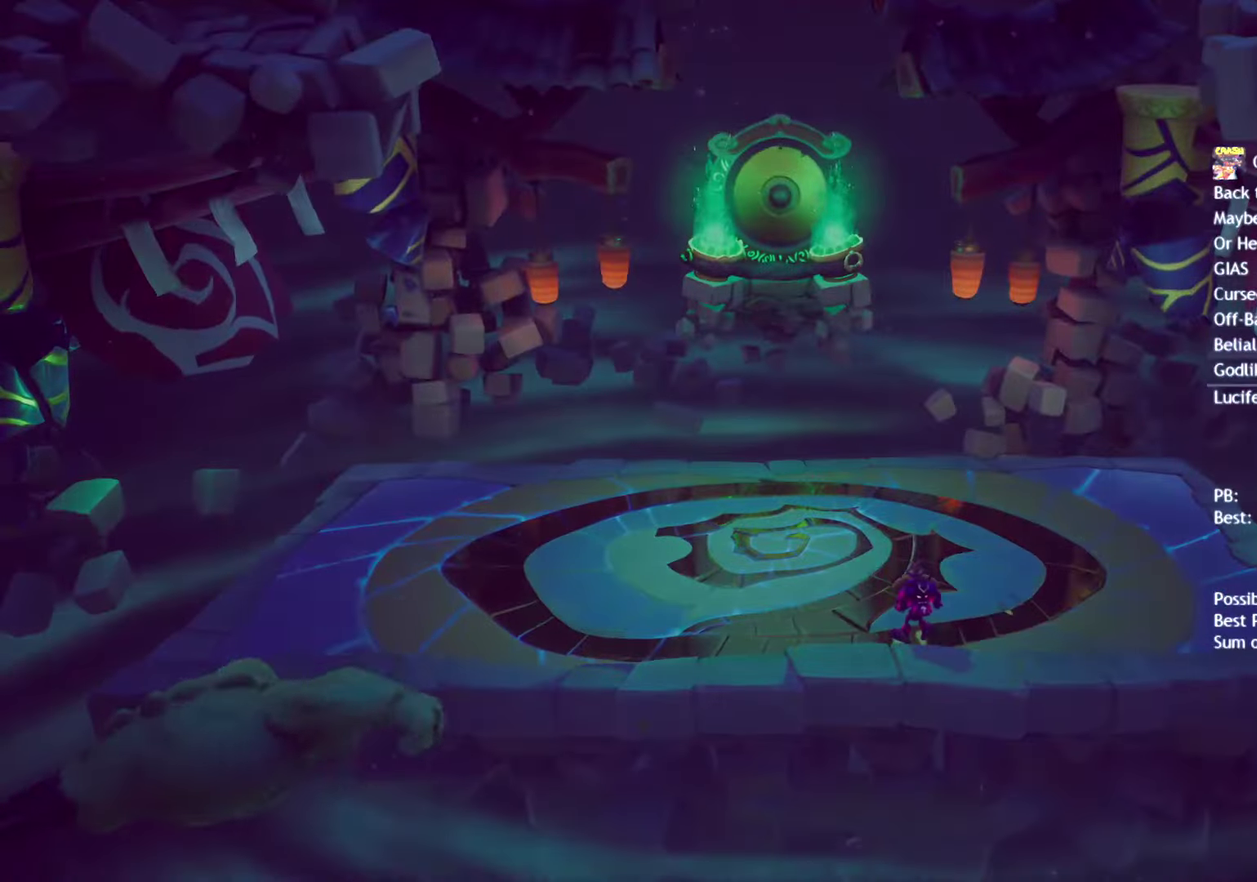
{"buttons": ["TRIANGLE"], "left_stick": "center", "right_stick": "center", "events": [[83, "TRIANGLE", "up"], [150, "TRIANGLE", "down"], [233, "TRIANGLE", "up"], [300, "TRIANGLE", "down"], [367, "TRIANGLE", "up"], [450, "TRIANGLE", "down"]]}
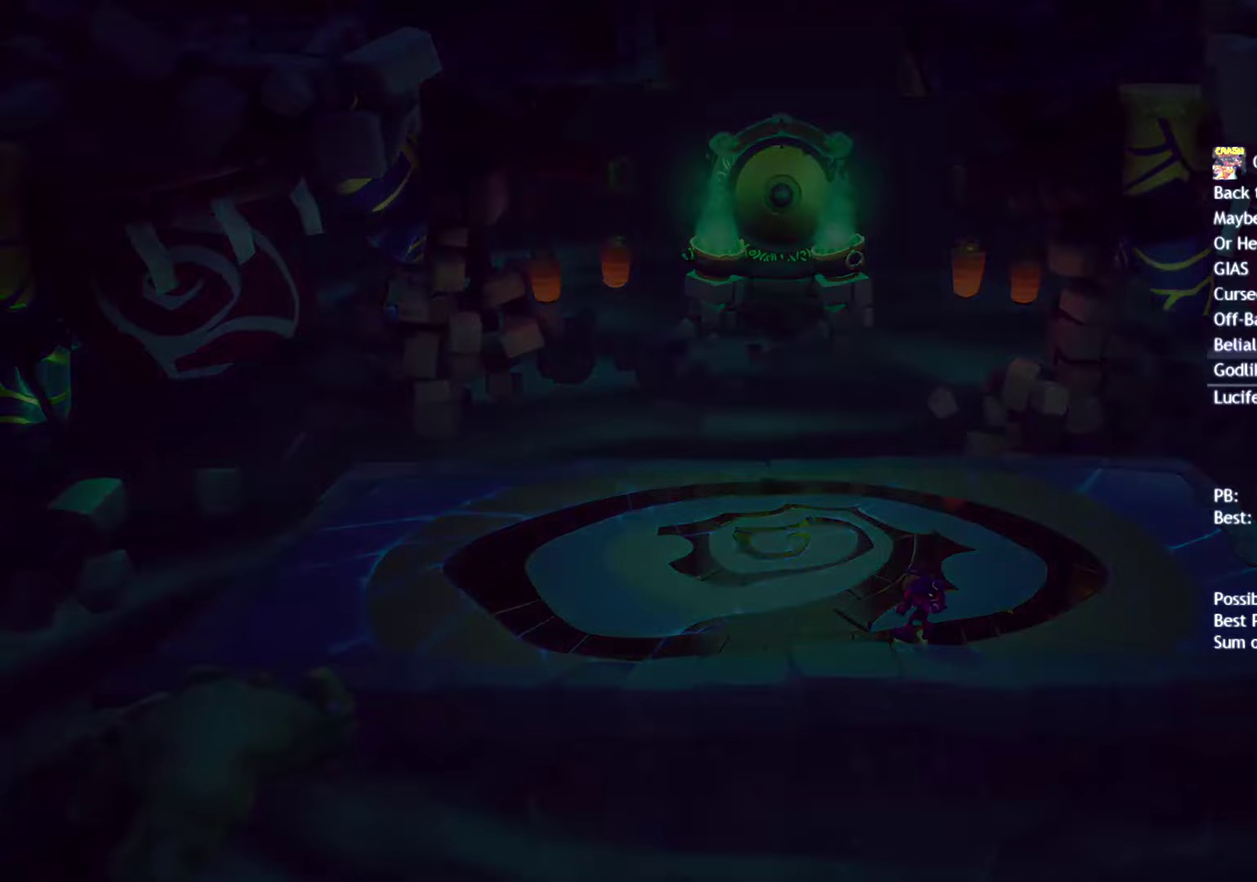
{"buttons": ["TRIANGLE"], "left_stick": "center", "right_stick": "center", "events": [[17, "TRIANGLE", "up"], [83, "TRIANGLE", "down"], [150, "TRIANGLE", "up"], [217, "TRIANGLE", "down"], [300, "TRIANGLE", "up"], [367, "TRIANGLE", "down"], [450, "TRIANGLE", "up"], [500, "TRIANGLE", "down"]]}
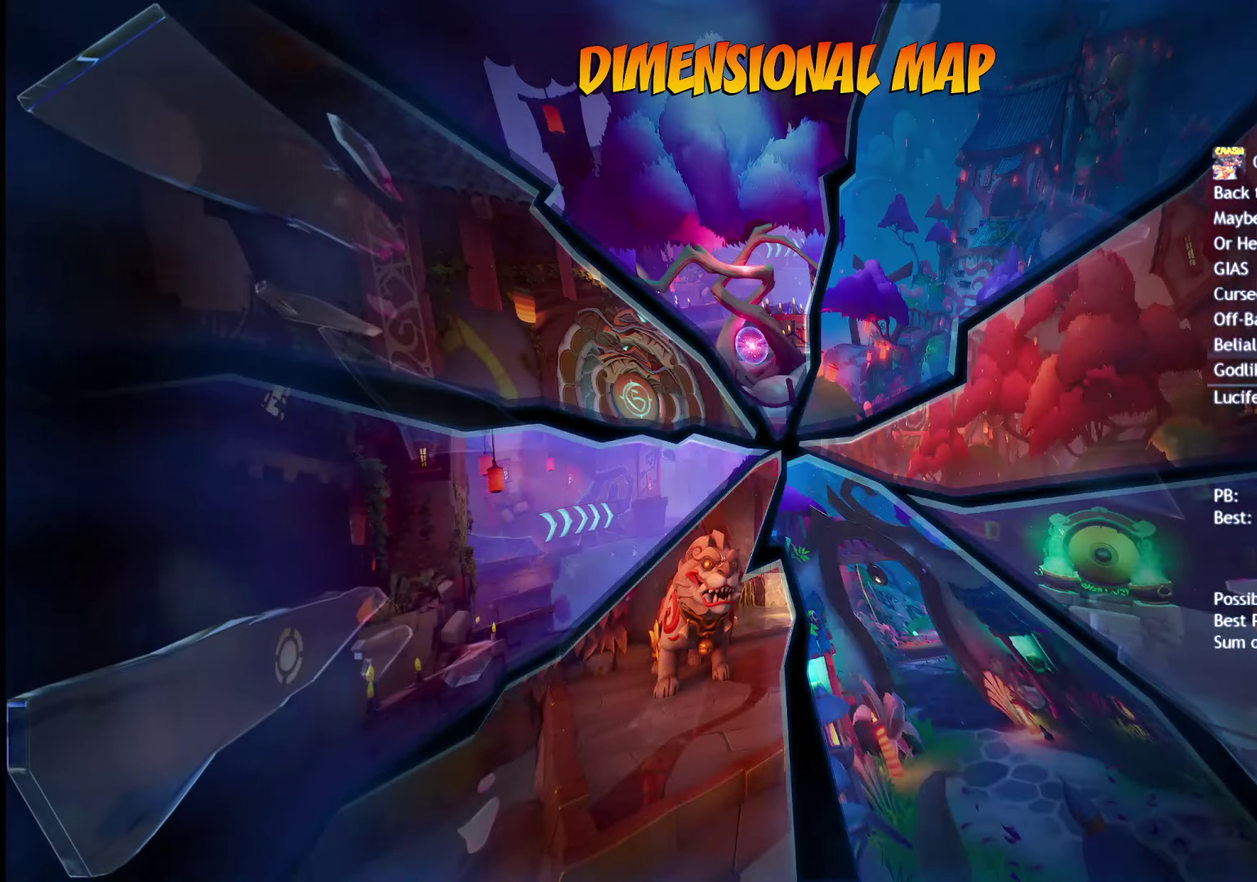
{"buttons": [], "left_stick": "center", "right_stick": "center", "events": [[83, "TRIANGLE", "up"], [150, "TRIANGLE", "down"], [233, "TRIANGLE", "up"], [300, "TRIANGLE", "down"], [367, "TRIANGLE", "up"], [433, "TRIANGLE", "down"], [500, "TRIANGLE", "up"]]}